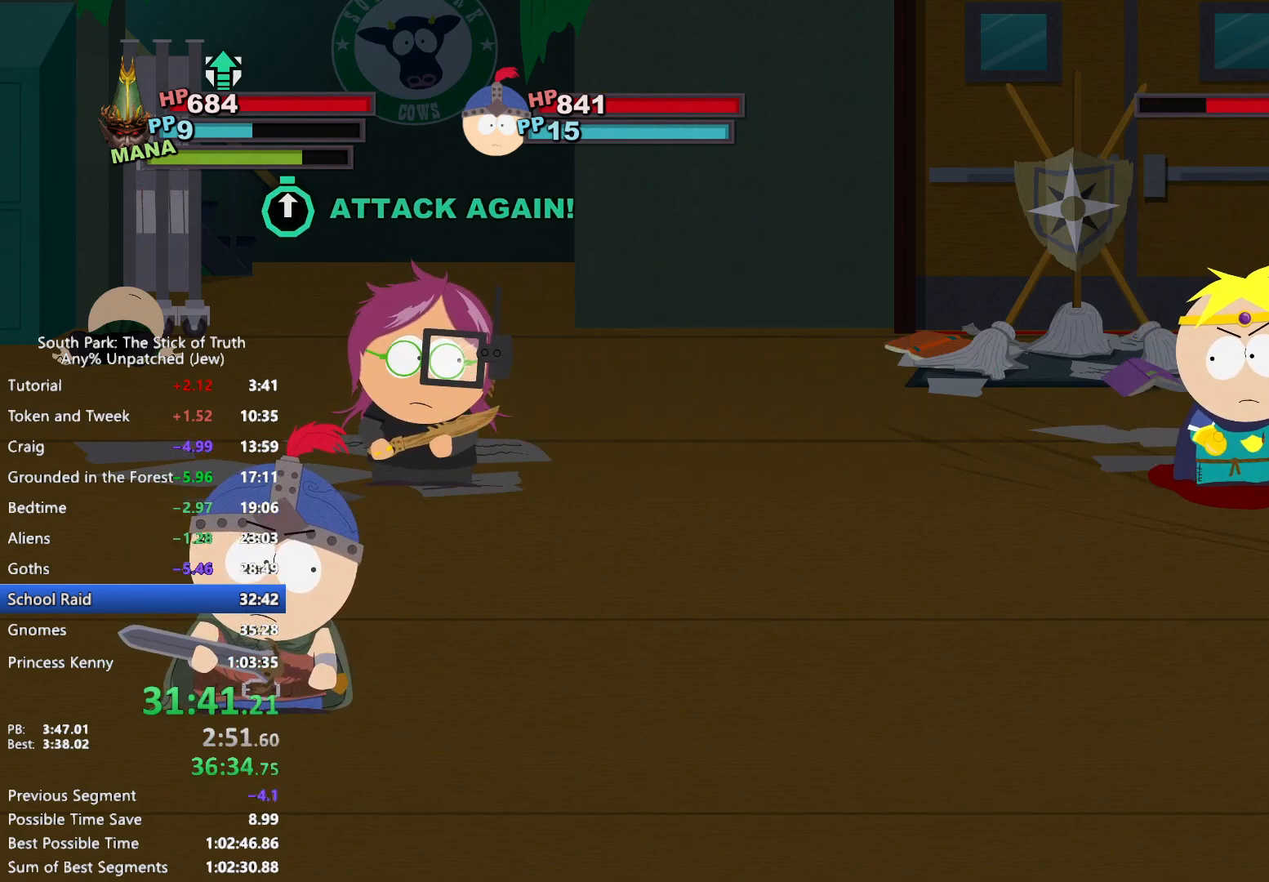
Gameplay with a controller (Xbox layout); each line is a JSON object with the inputs held at the frame after it. "events" lists button and stick changes between this image and that frame as [ms after this image, input, new state], when the widget could be followed in between. Not read: L3 R3.
{"buttons": [], "left_stick": "center", "right_stick": "center", "events": [[417, "A", "down"], [450, "A", "up"]]}
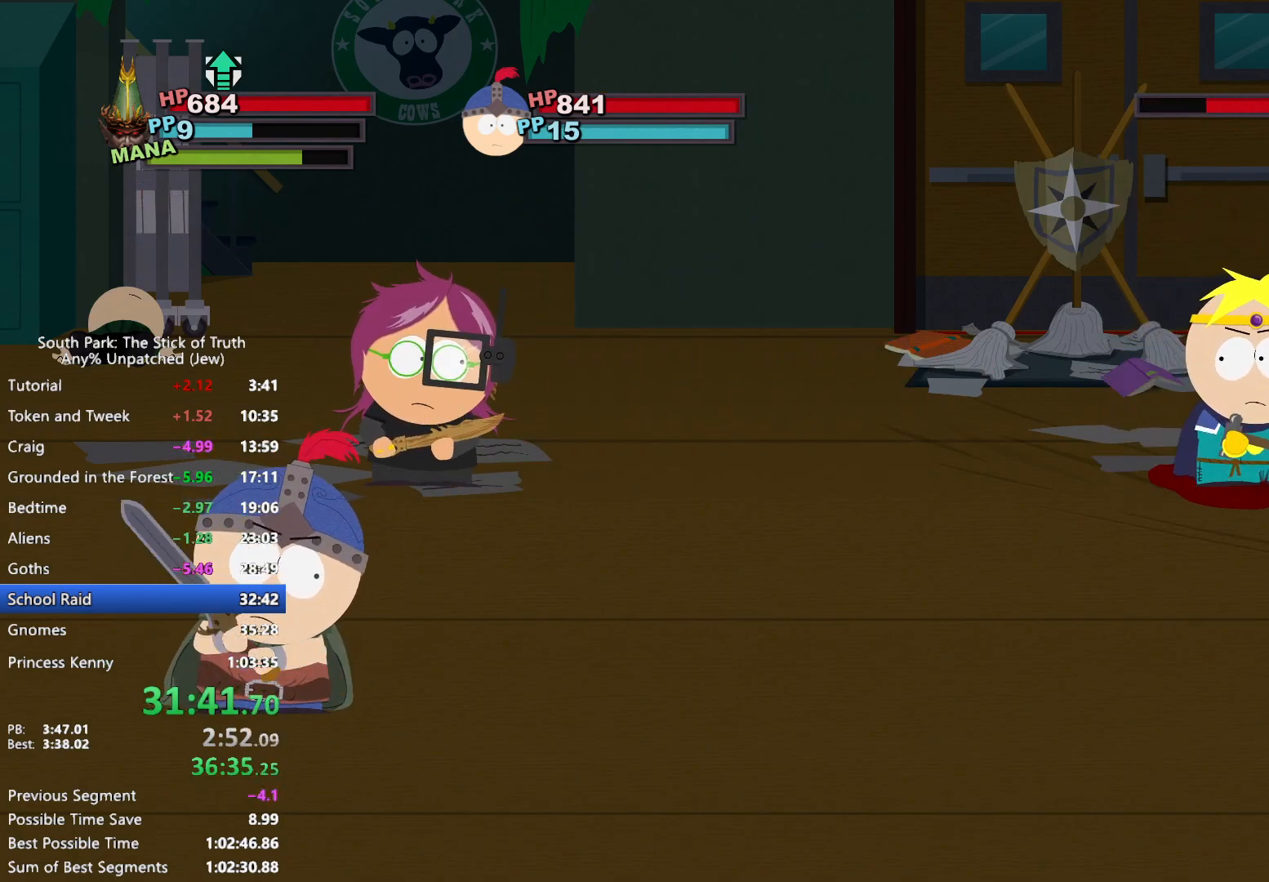
{"buttons": [], "left_stick": "center", "right_stick": "center", "events": [[50, "A", "down"], [100, "A", "up"], [167, "A", "down"], [217, "A", "up"], [283, "A", "down"], [333, "A", "up"], [400, "A", "down"], [450, "A", "up"]]}
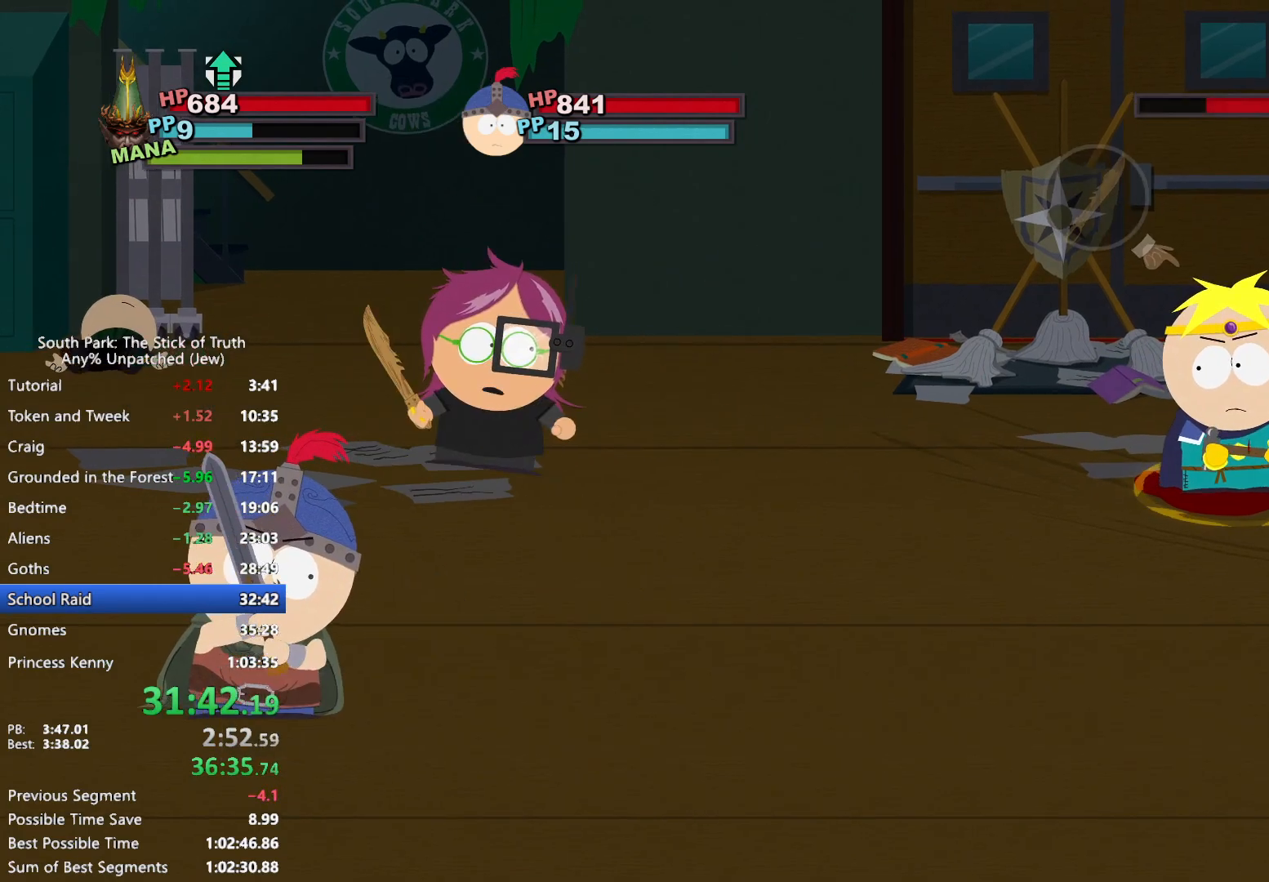
{"buttons": [], "left_stick": "center", "right_stick": "center", "events": [[383, "Y", "down"], [433, "Y", "up"]]}
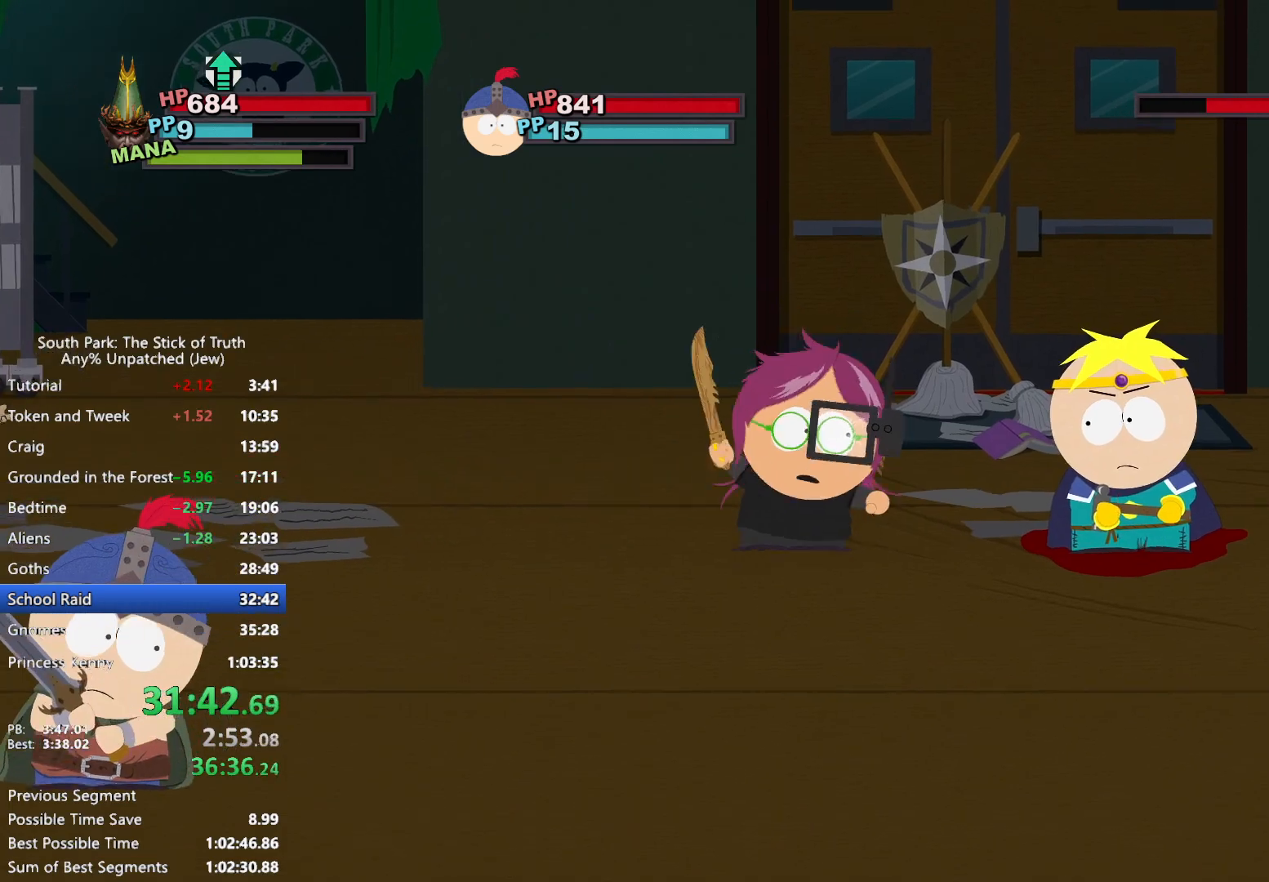
{"buttons": [], "left_stick": "center", "right_stick": "center", "events": [[17, "Y", "down"], [67, "Y", "up"], [117, "Y", "down"], [200, "Y", "up"]]}
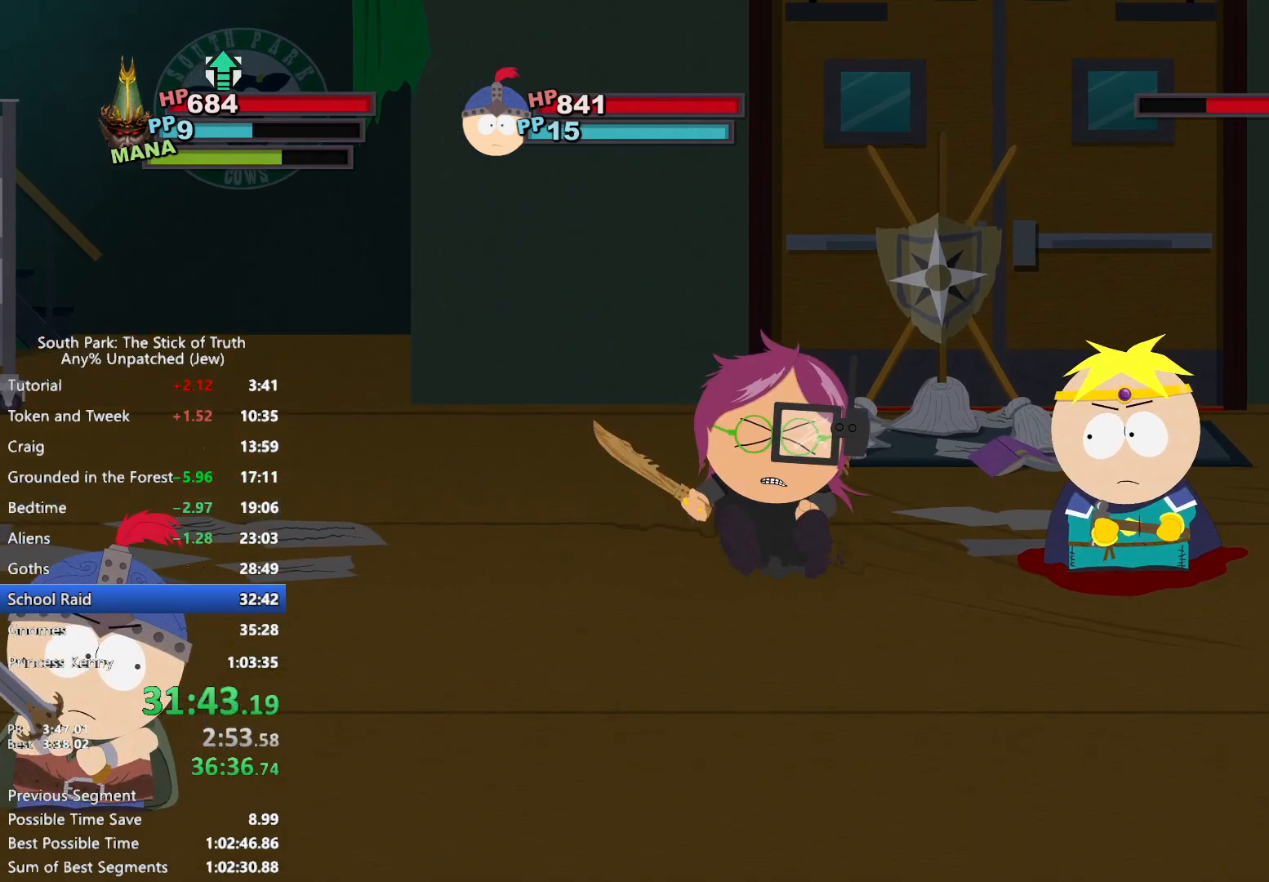
{"buttons": [], "left_stick": "center", "right_stick": "center", "events": []}
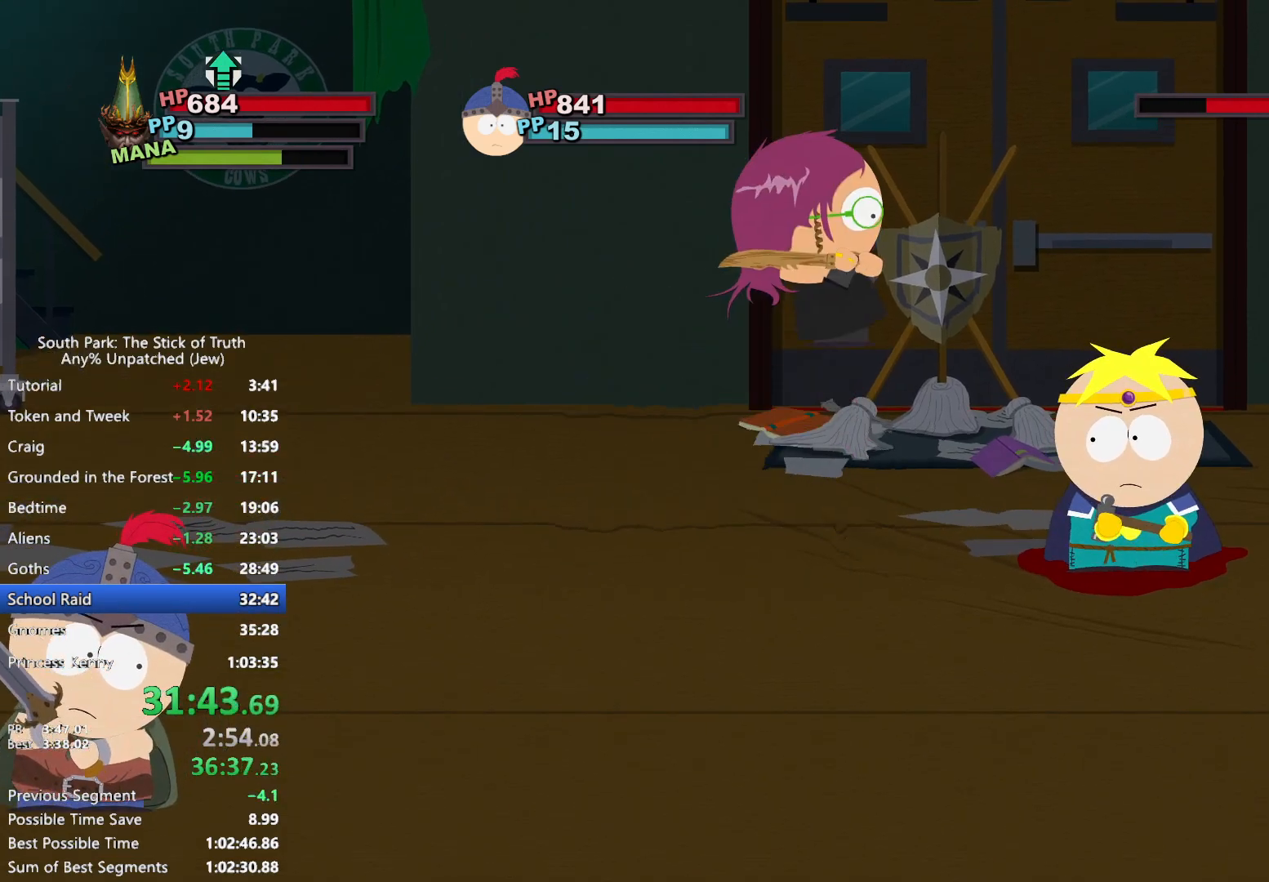
{"buttons": [], "left_stick": "center", "right_stick": "center", "events": []}
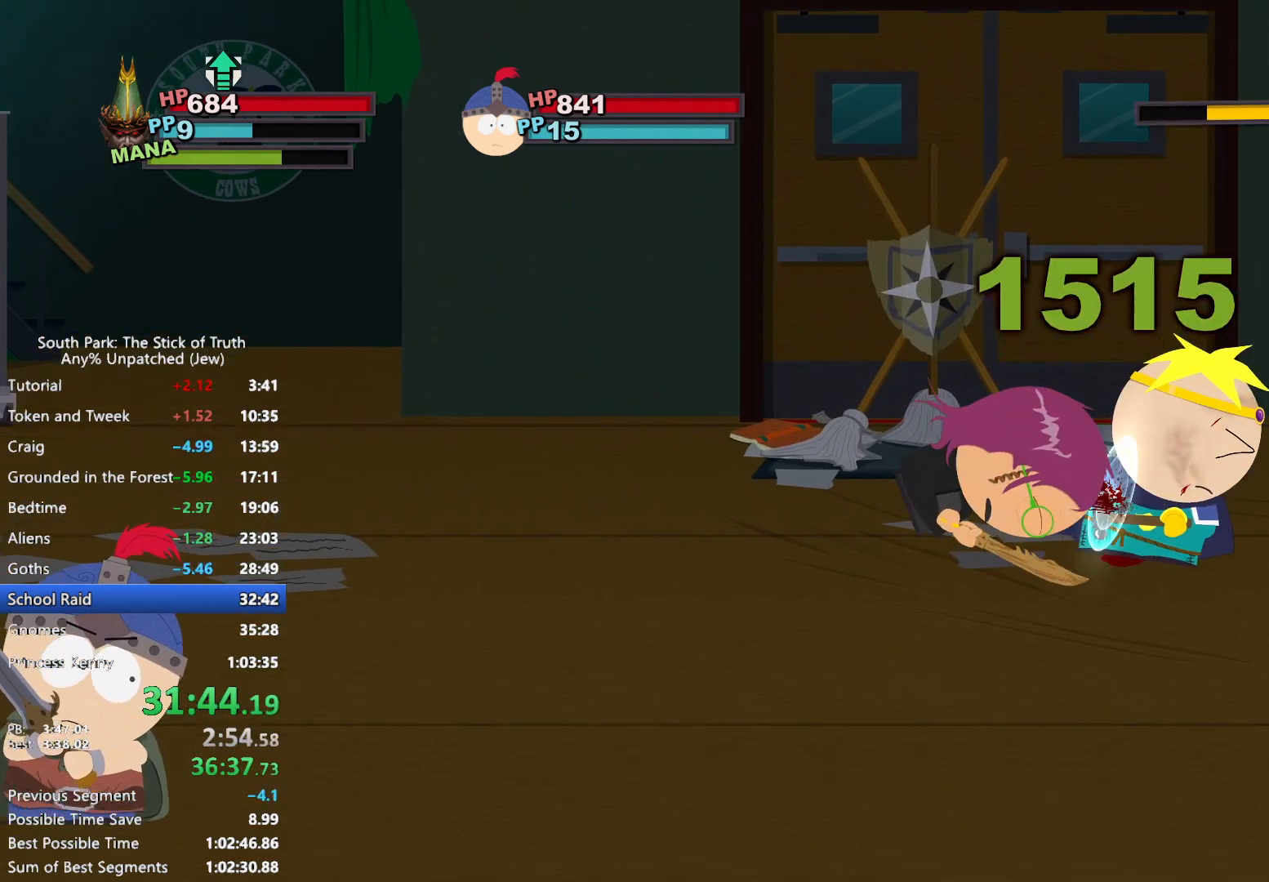
{"buttons": [], "left_stick": "center", "right_stick": "center", "events": []}
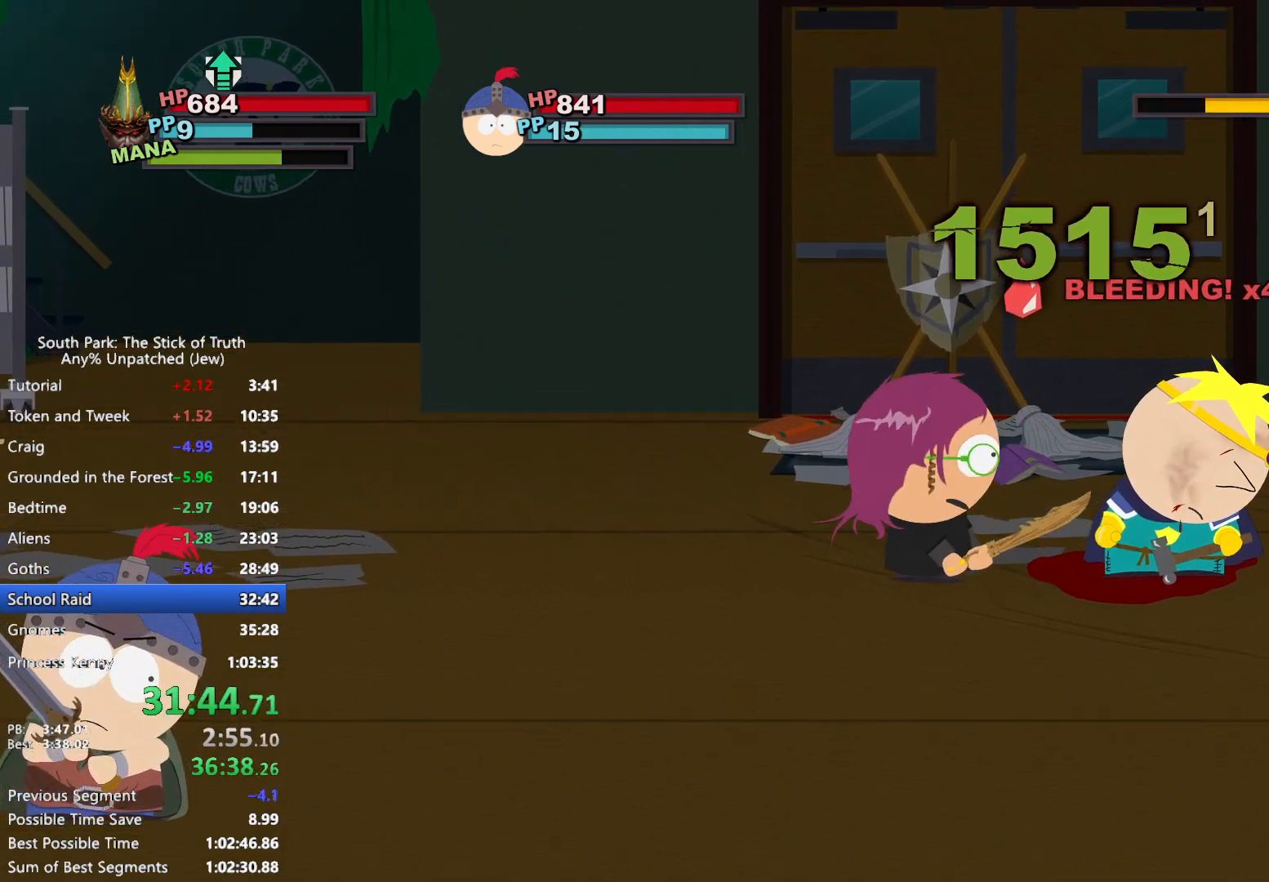
{"buttons": [], "left_stick": "center", "right_stick": "center", "events": []}
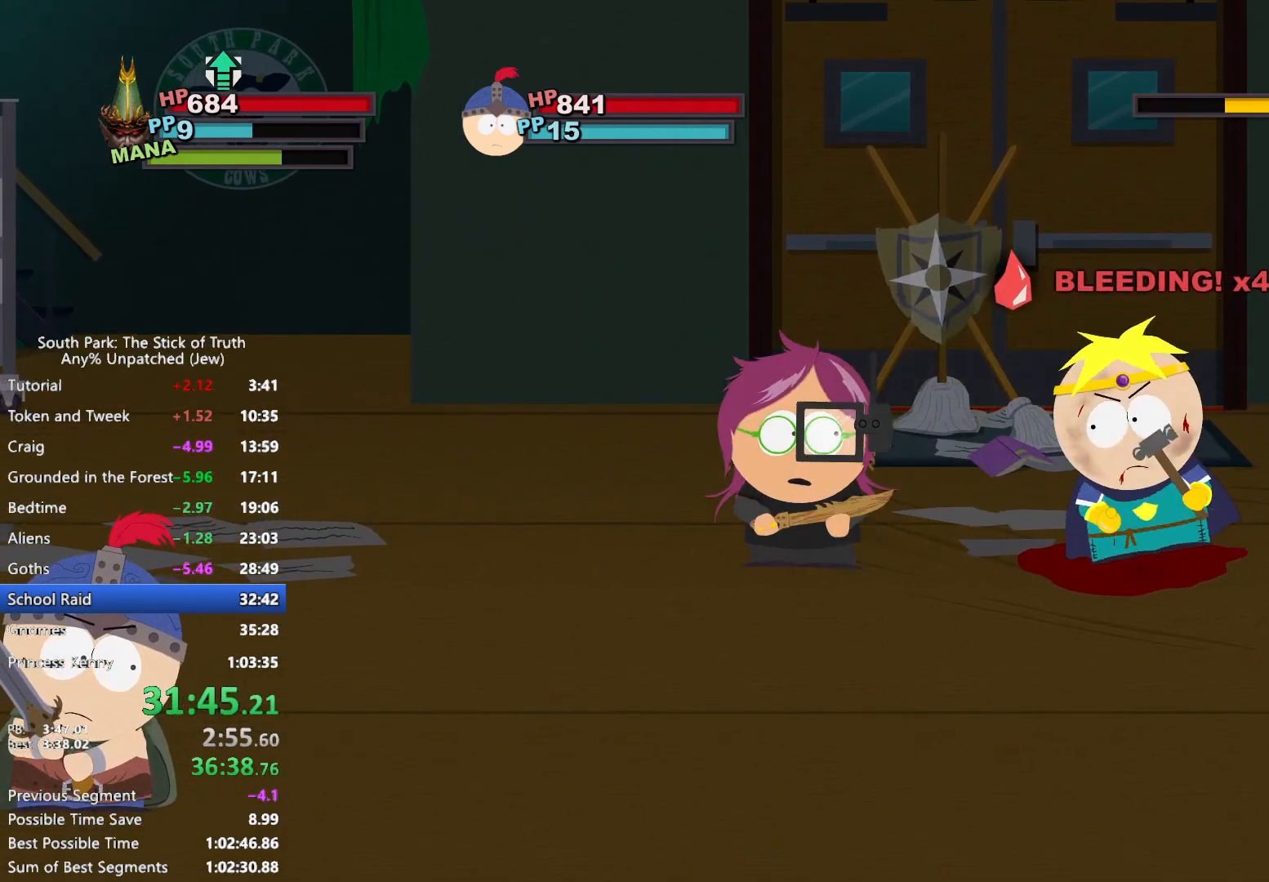
{"buttons": [], "left_stick": "center", "right_stick": "center", "events": []}
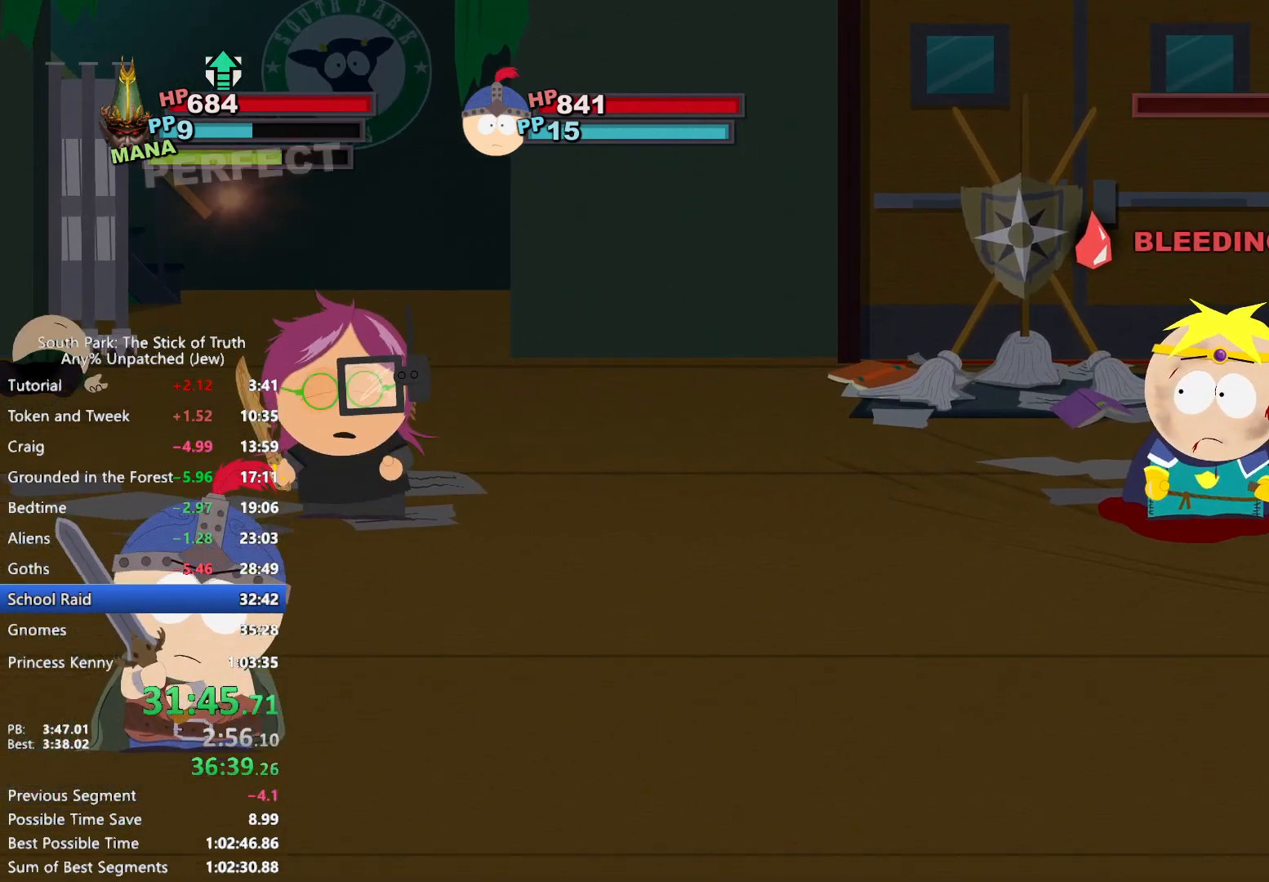
{"buttons": [], "left_stick": "center", "right_stick": "center", "events": []}
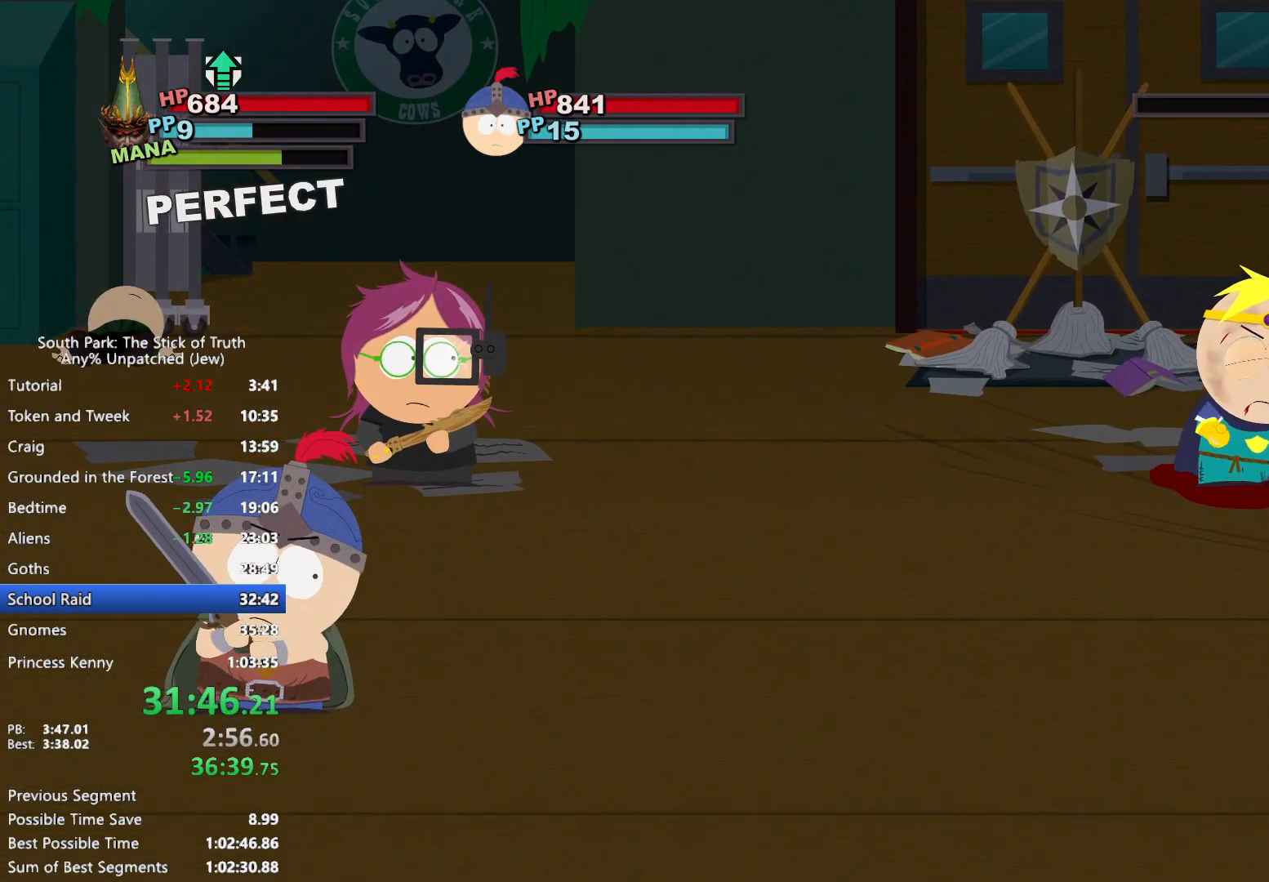
{"buttons": [], "left_stick": "center", "right_stick": "center", "events": [[183, "A", "down"], [233, "A", "up"], [283, "A", "down"], [333, "A", "up"], [400, "A", "down"], [450, "A", "up"]]}
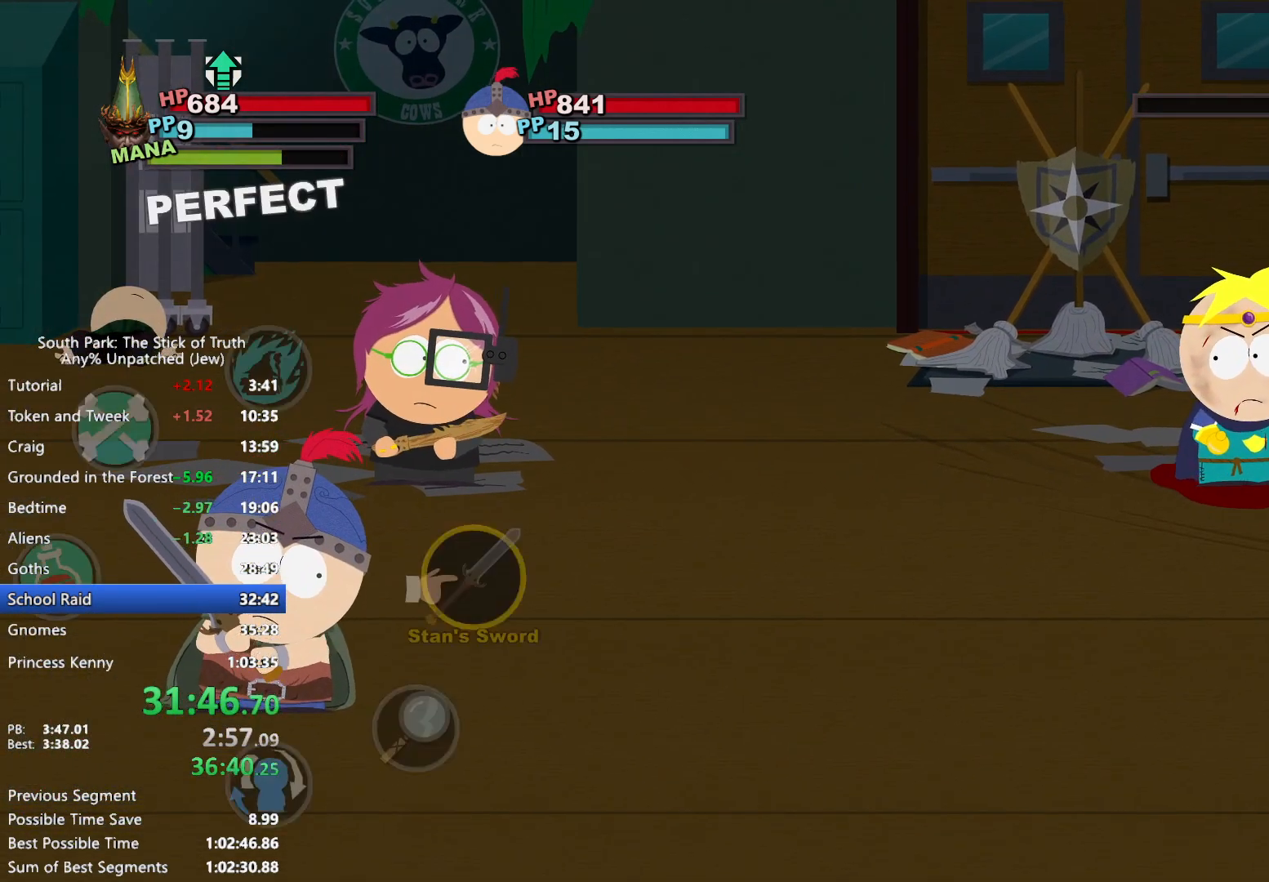
{"buttons": [], "left_stick": "center", "right_stick": "center", "events": [[17, "A", "down"], [67, "A", "up"], [117, "A", "down"], [183, "A", "up"]]}
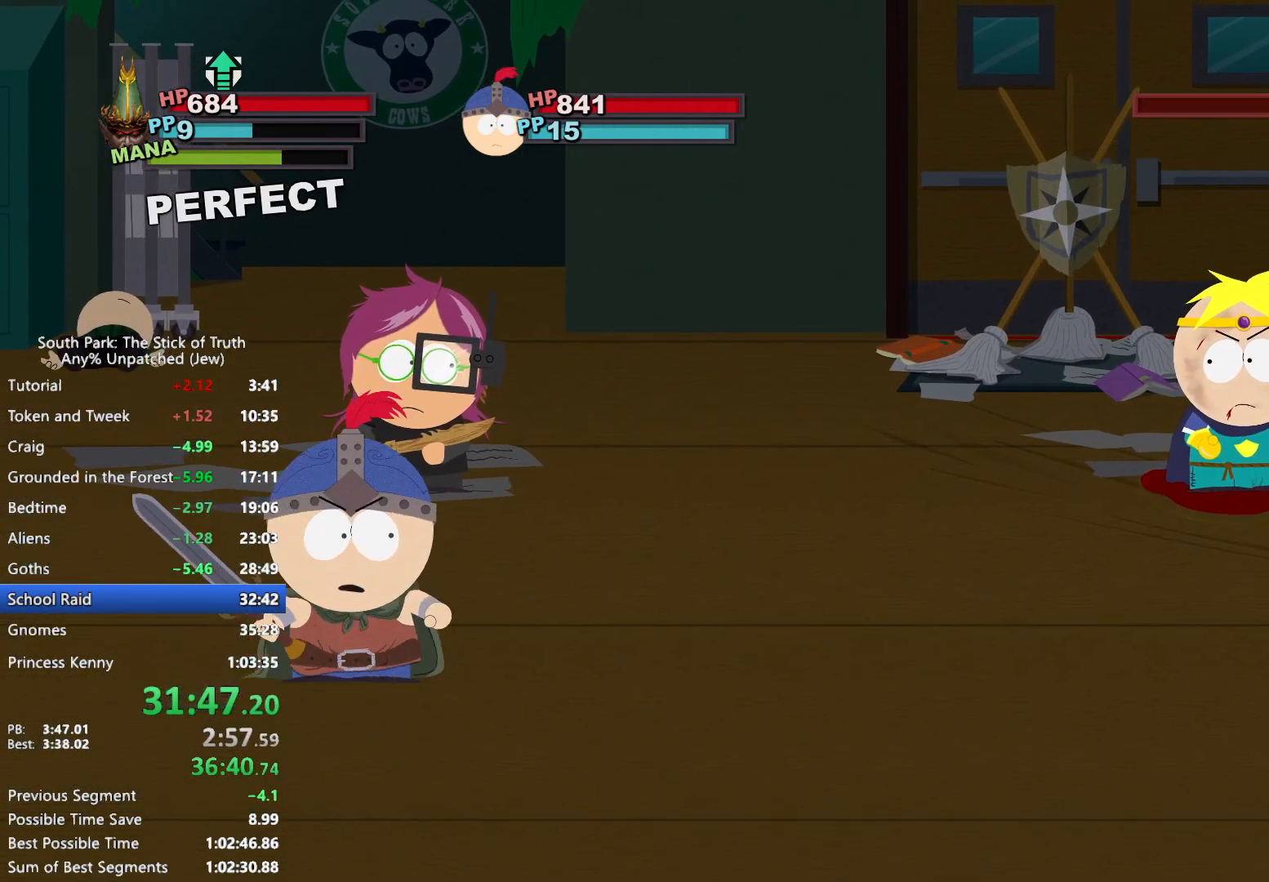
{"buttons": [], "left_stick": "center", "right_stick": "center", "events": []}
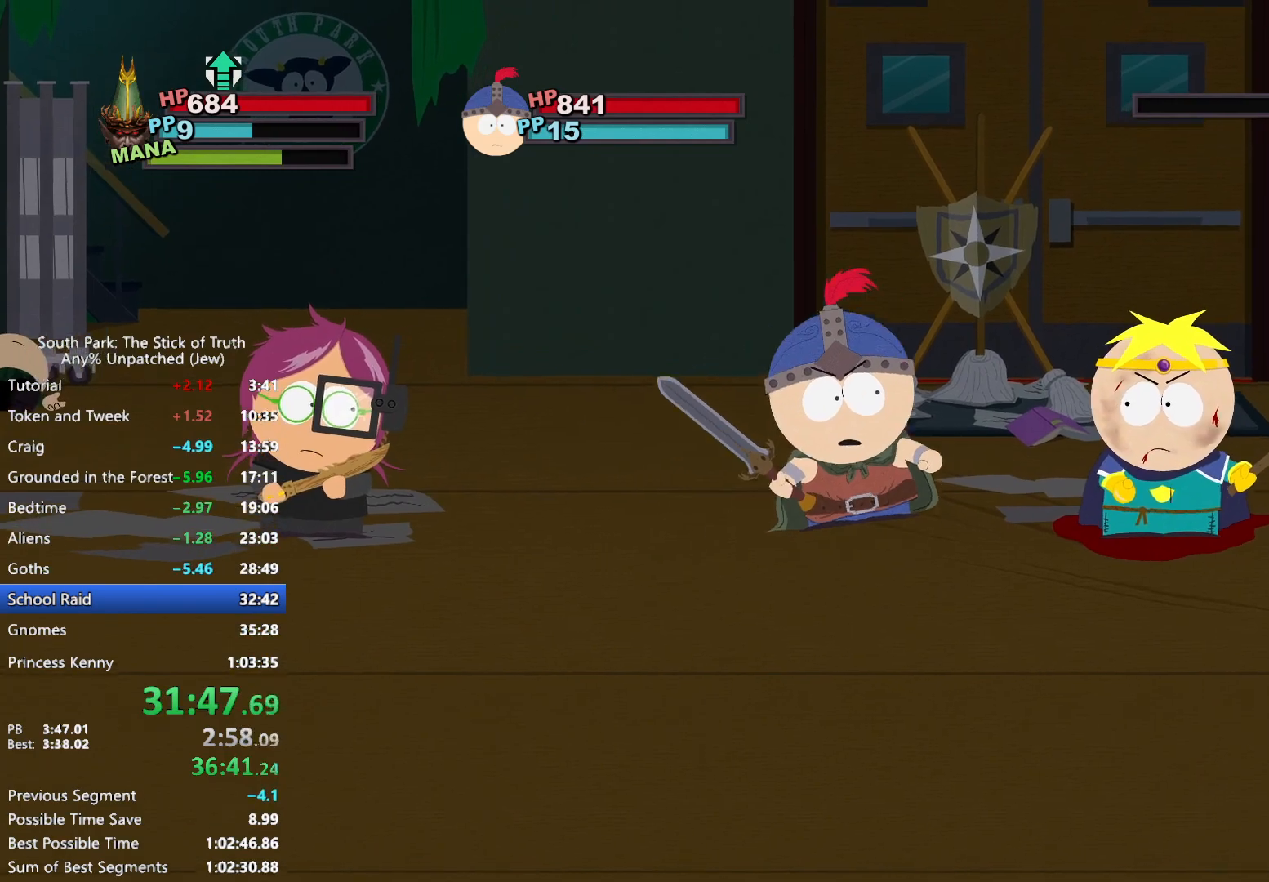
{"buttons": [], "left_stick": "center", "right_stick": "center", "events": [[167, "A", "down"], [217, "A", "up"], [300, "A", "down"], [350, "A", "up"], [417, "A", "down"], [483, "A", "up"]]}
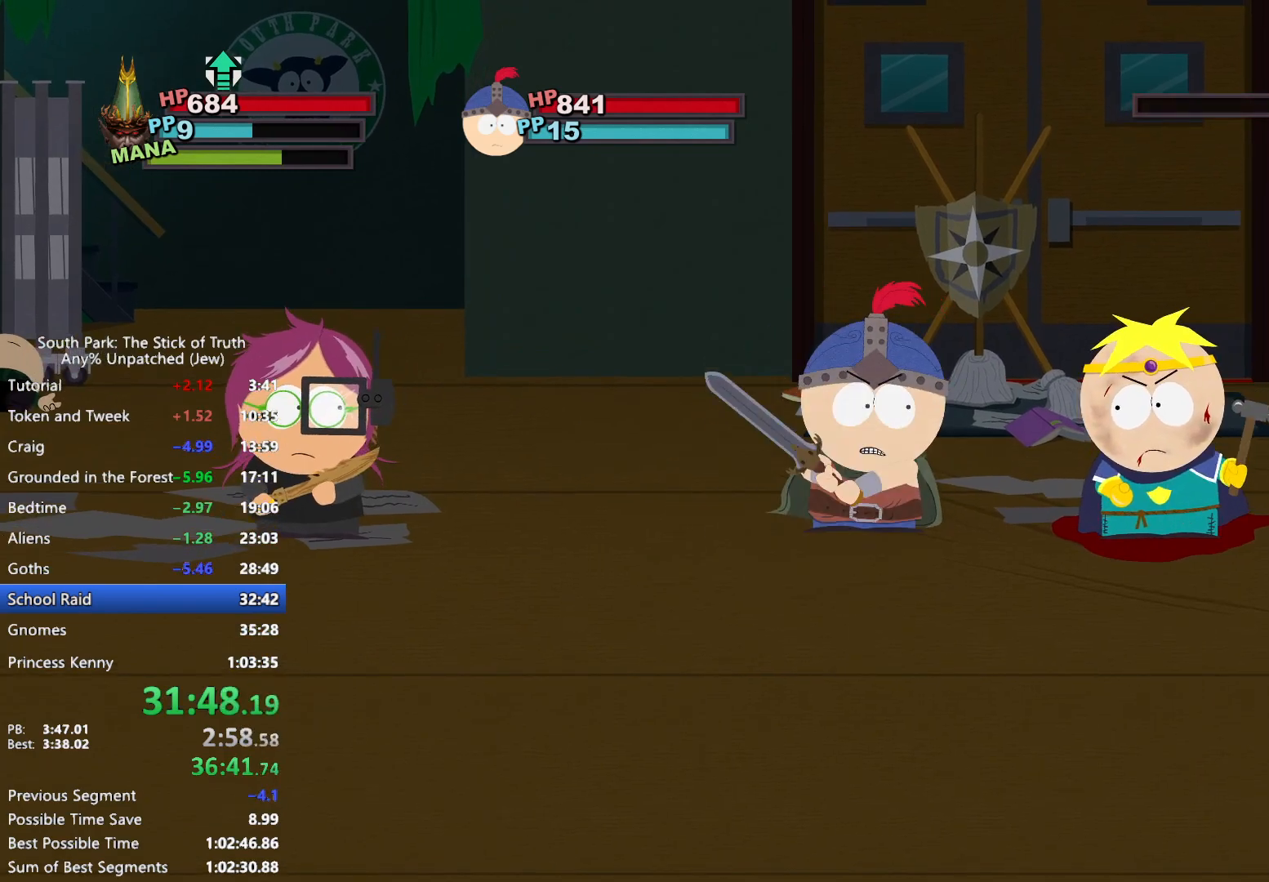
{"buttons": [], "left_stick": "center", "right_stick": "center", "events": [[50, "A", "down"], [100, "A", "up"]]}
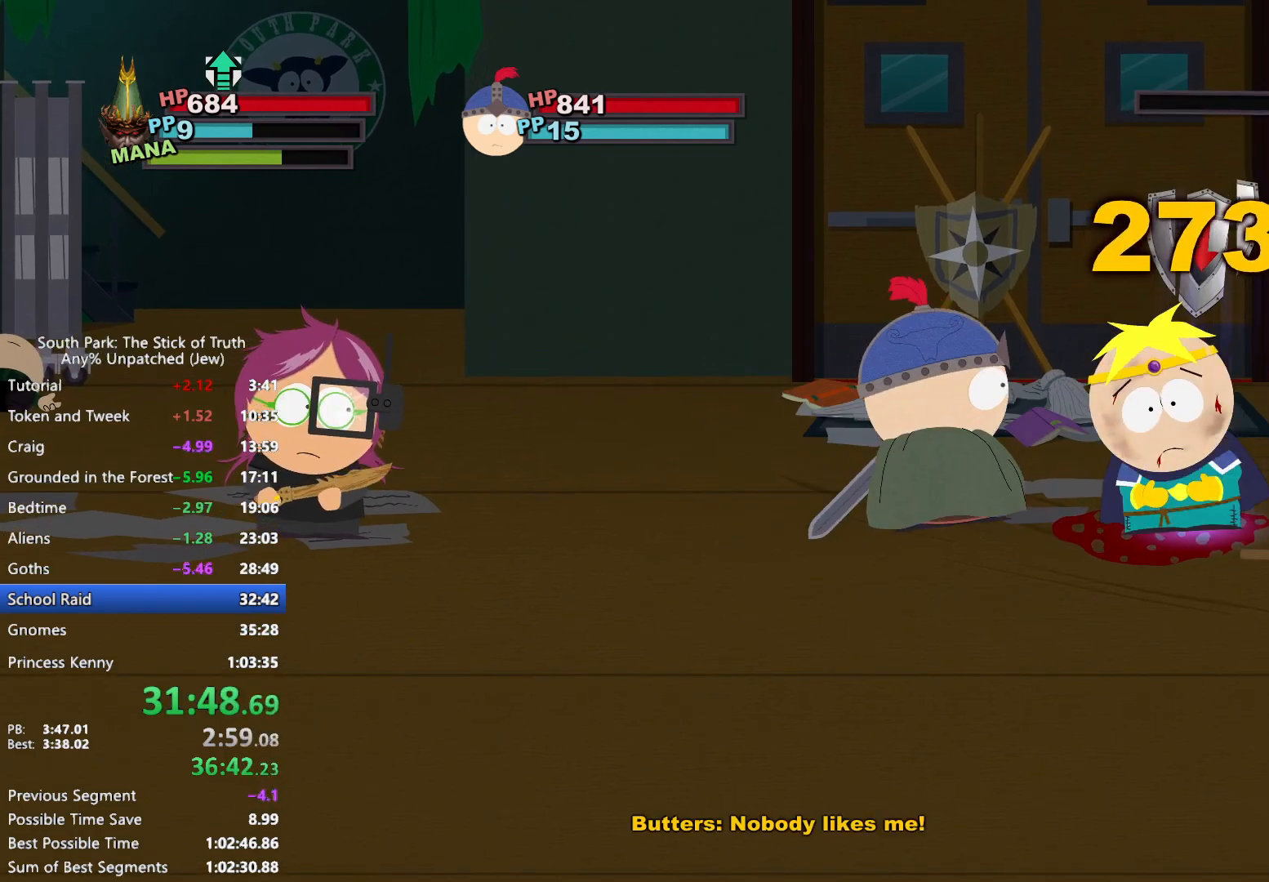
{"buttons": [], "left_stick": "center", "right_stick": "center", "events": []}
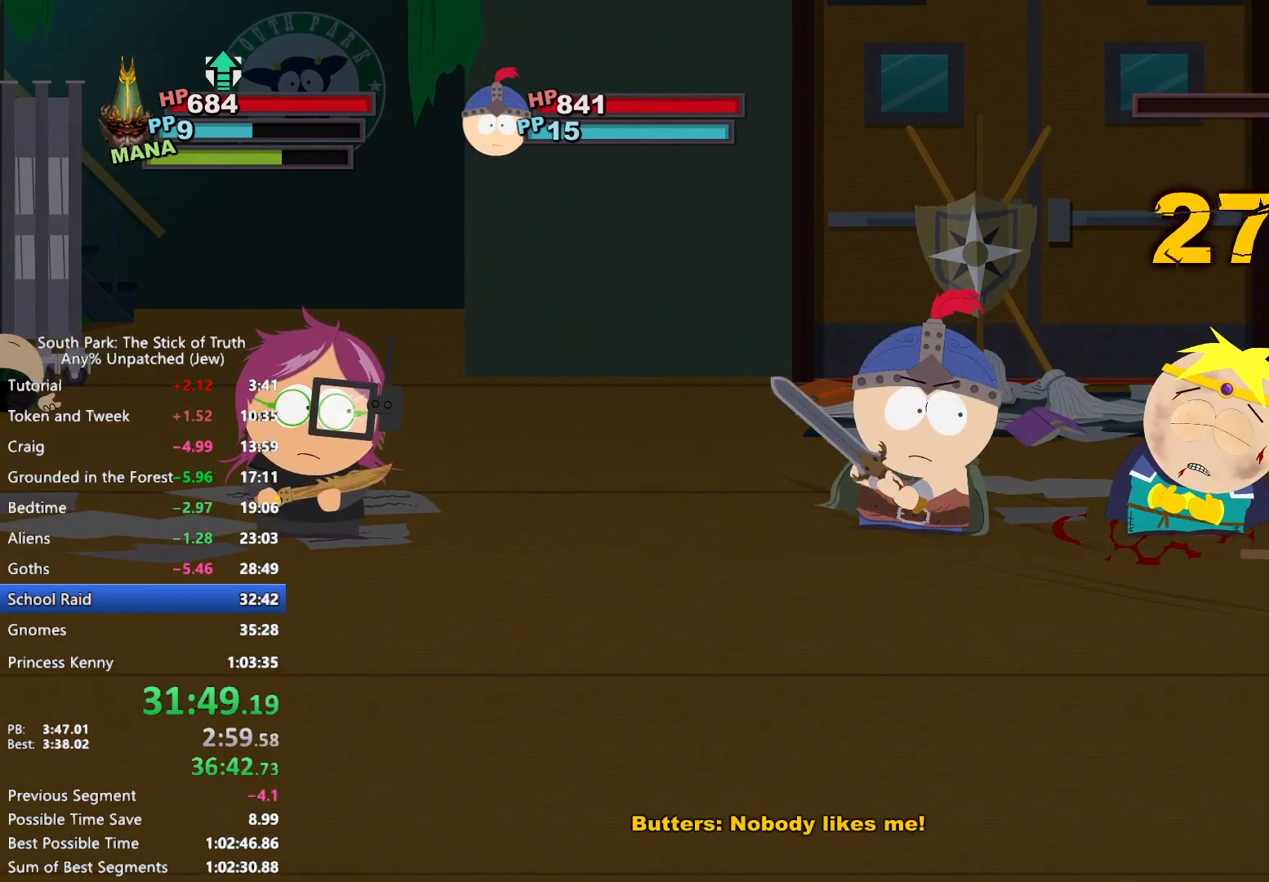
{"buttons": [], "left_stick": "center", "right_stick": "center", "events": []}
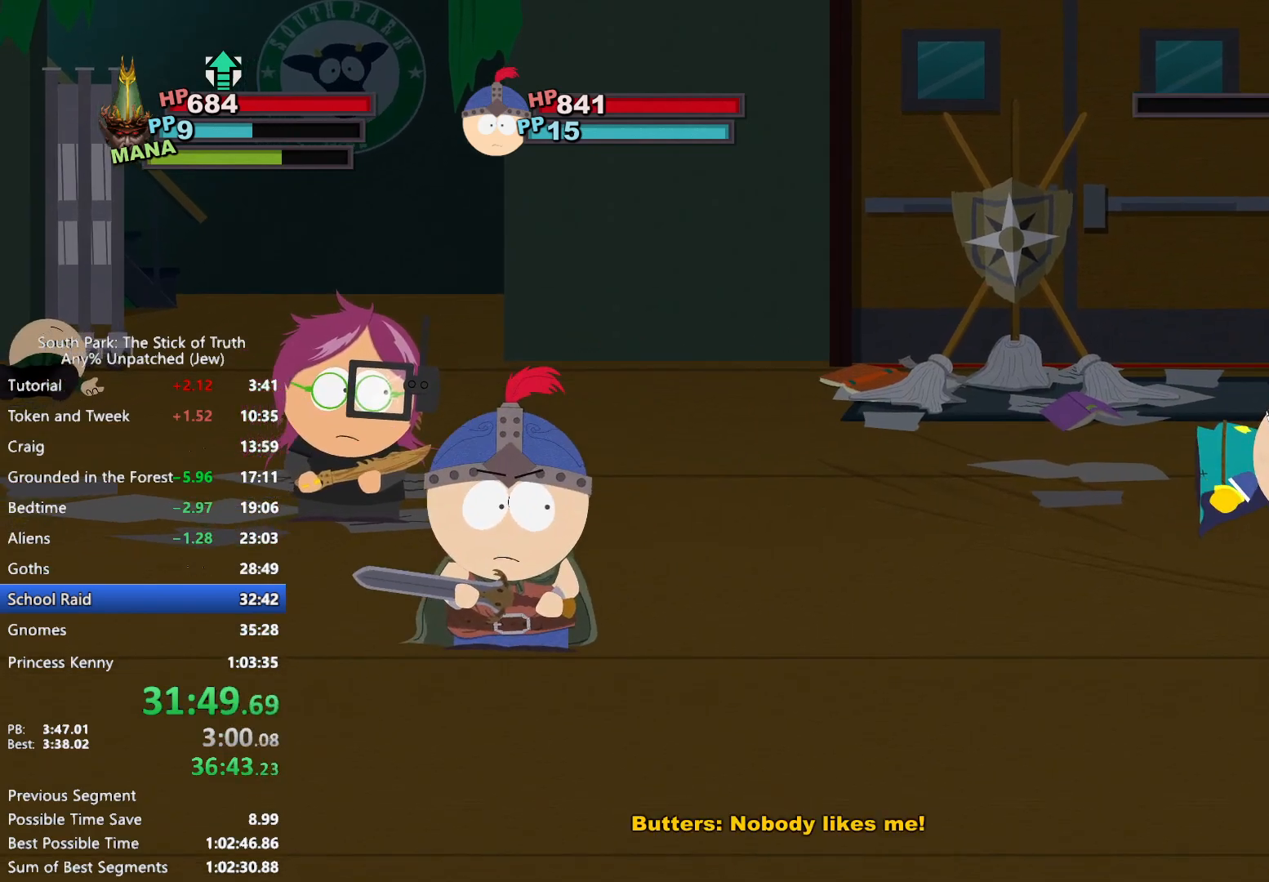
{"buttons": [], "left_stick": "center", "right_stick": "center", "events": []}
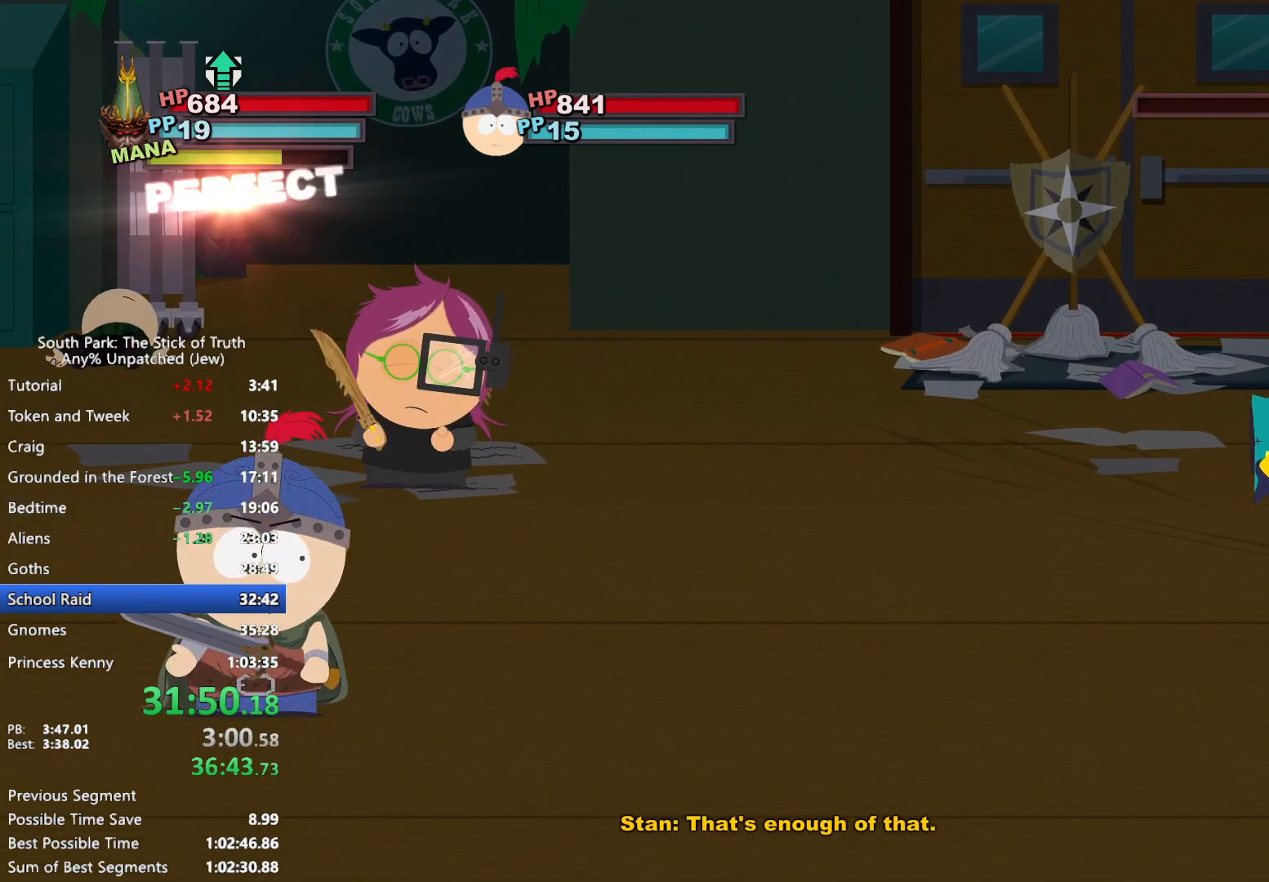
{"buttons": [], "left_stick": "center", "right_stick": "center", "events": []}
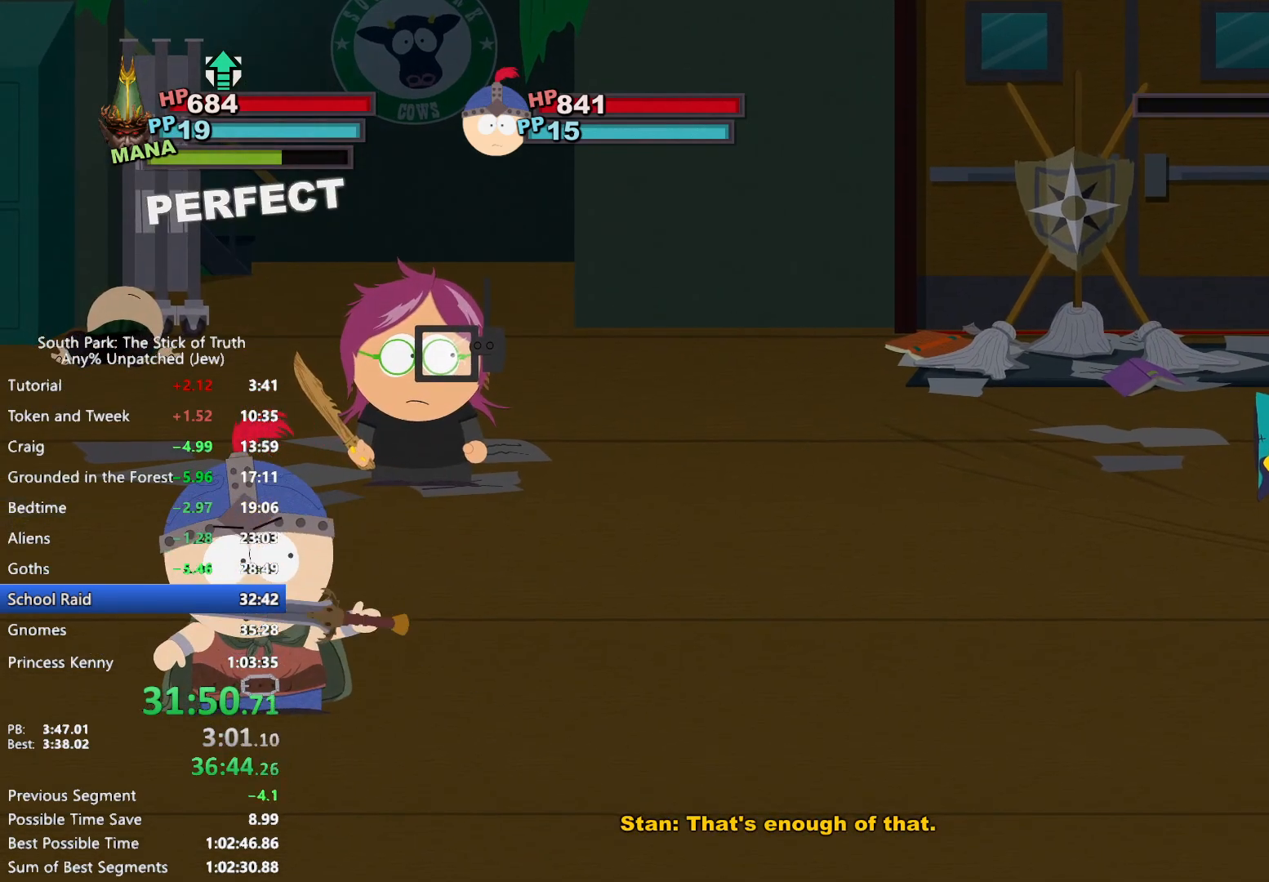
{"buttons": [], "left_stick": "center", "right_stick": "center", "events": []}
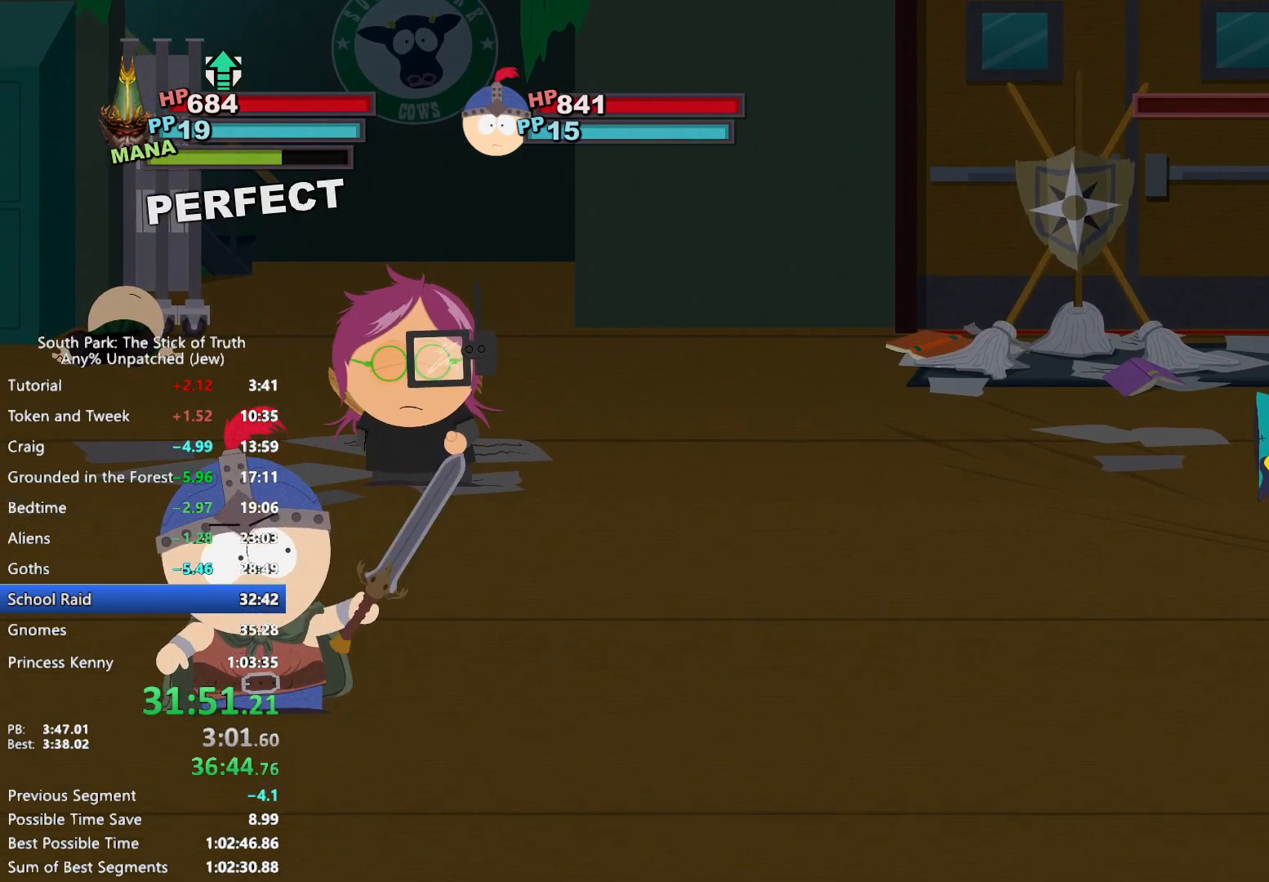
{"buttons": [], "left_stick": "center", "right_stick": "center", "events": []}
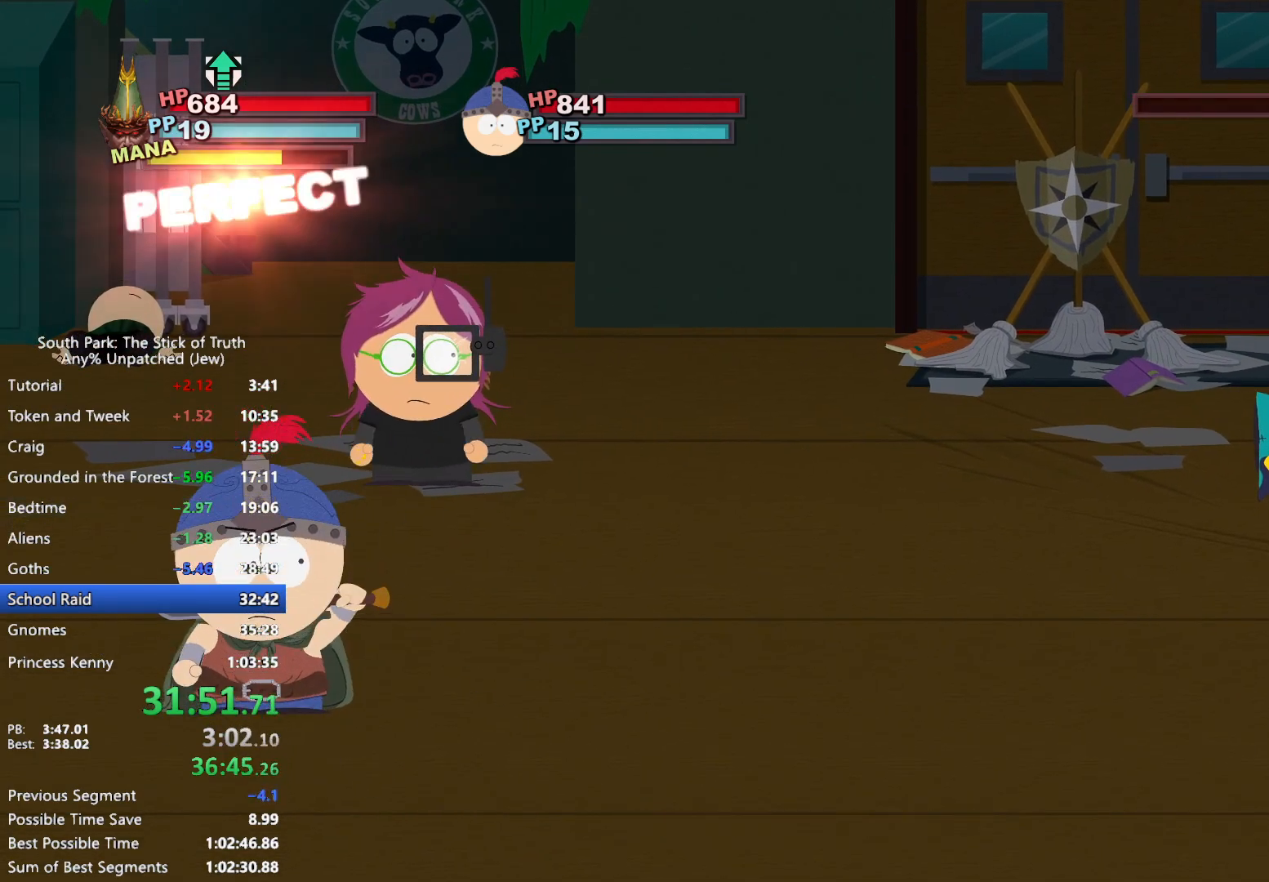
{"buttons": [], "left_stick": "center", "right_stick": "center", "events": []}
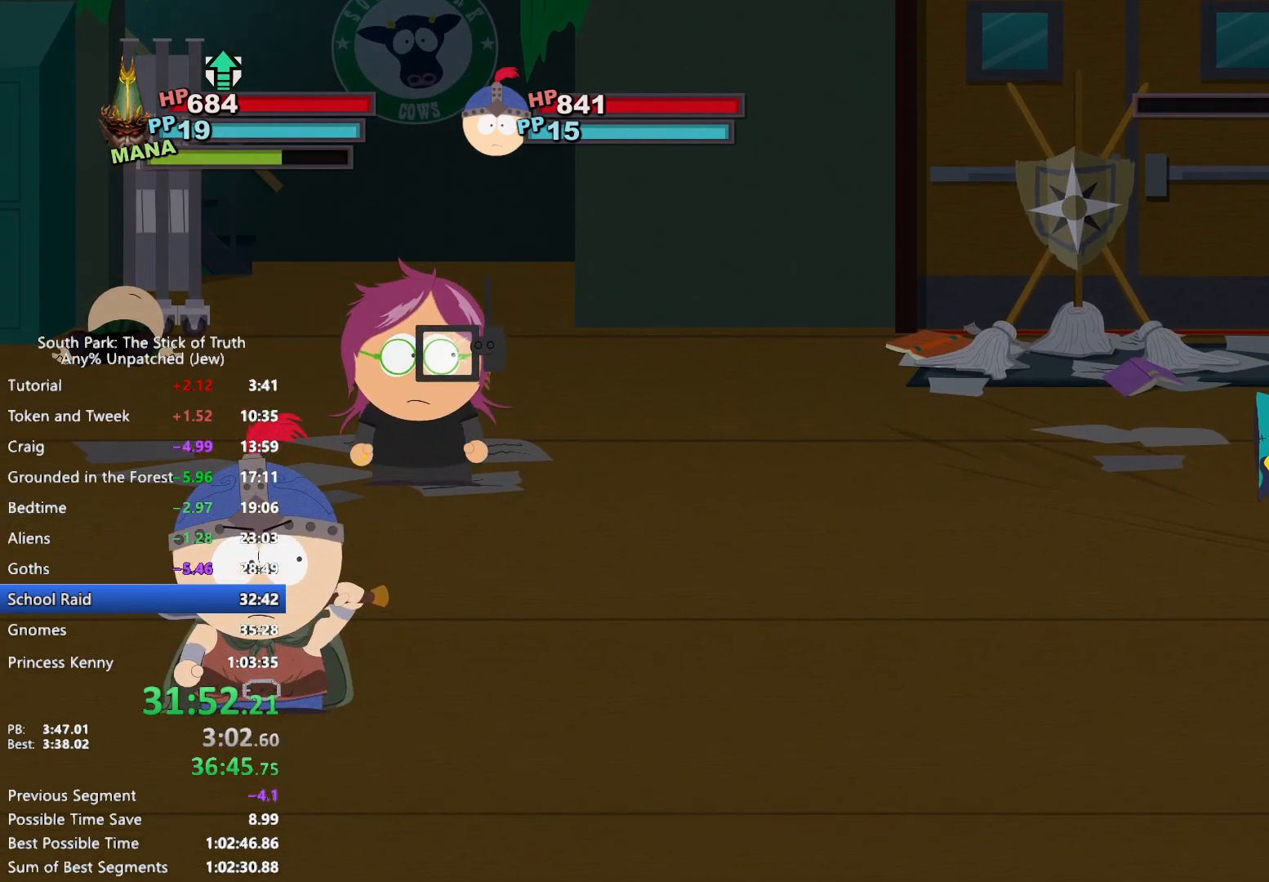
{"buttons": [], "left_stick": "center", "right_stick": "center", "events": []}
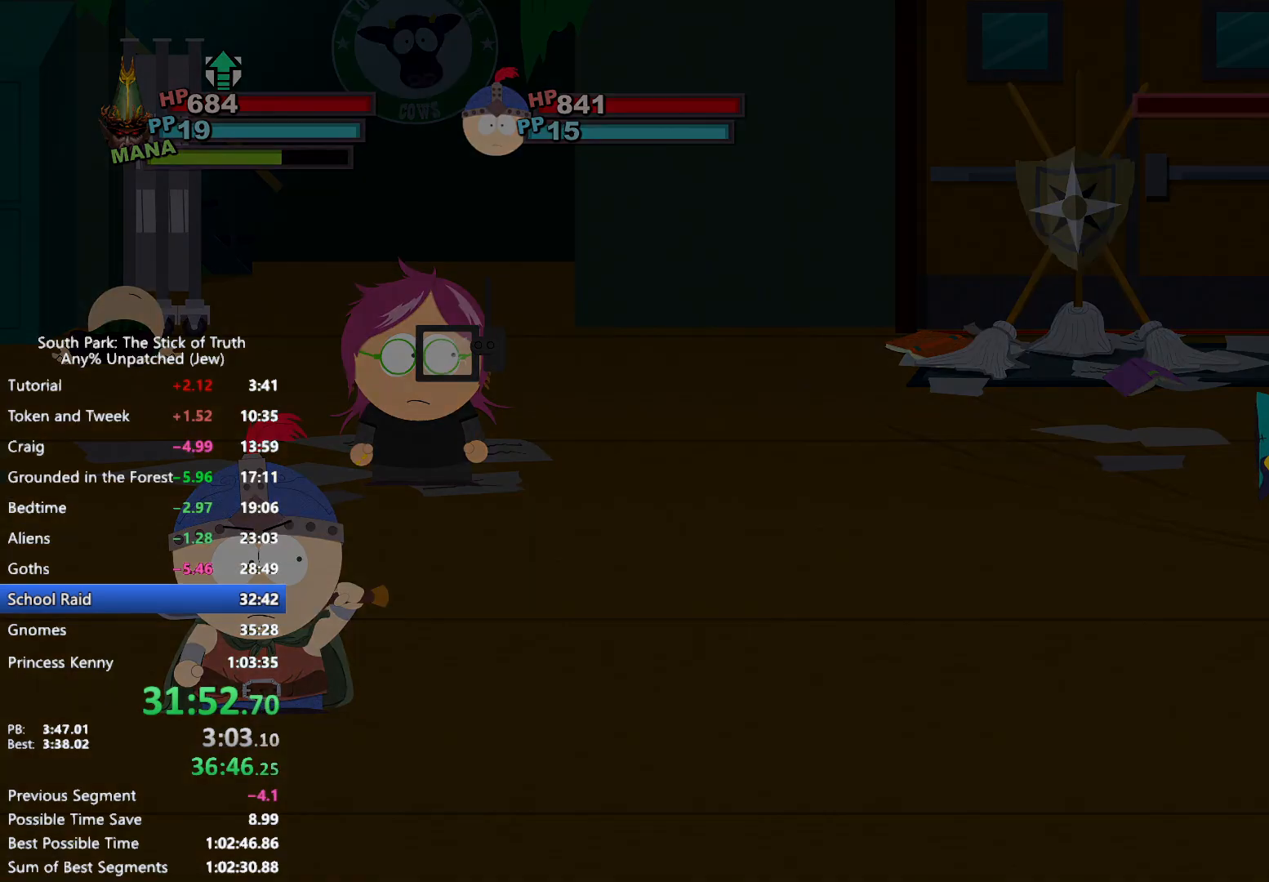
{"buttons": [], "left_stick": "up-left", "right_stick": "center", "events": [[500, "left_stick", "up-left"]]}
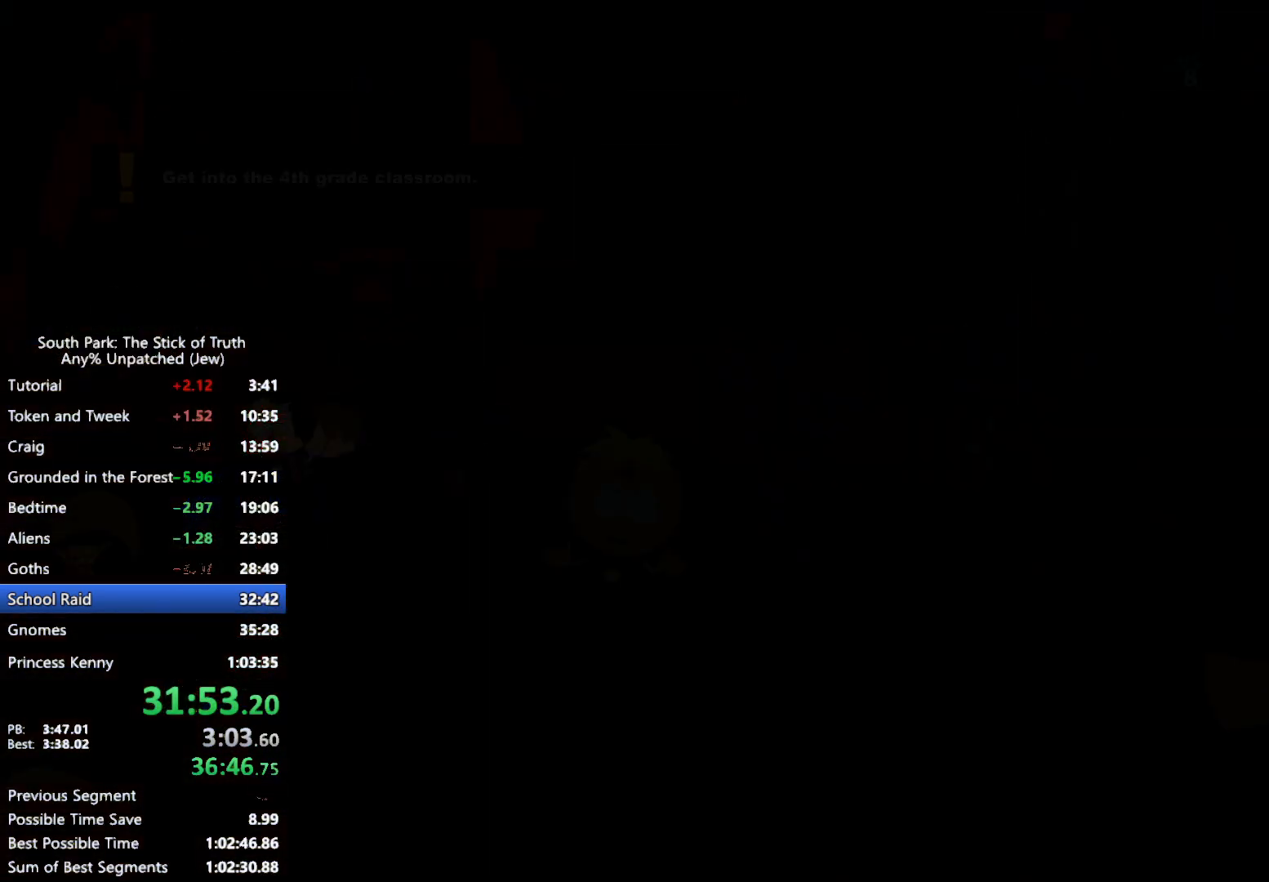
{"buttons": [], "left_stick": "up-left", "right_stick": "center", "events": [[133, "B", "down"], [417, "B", "up"]]}
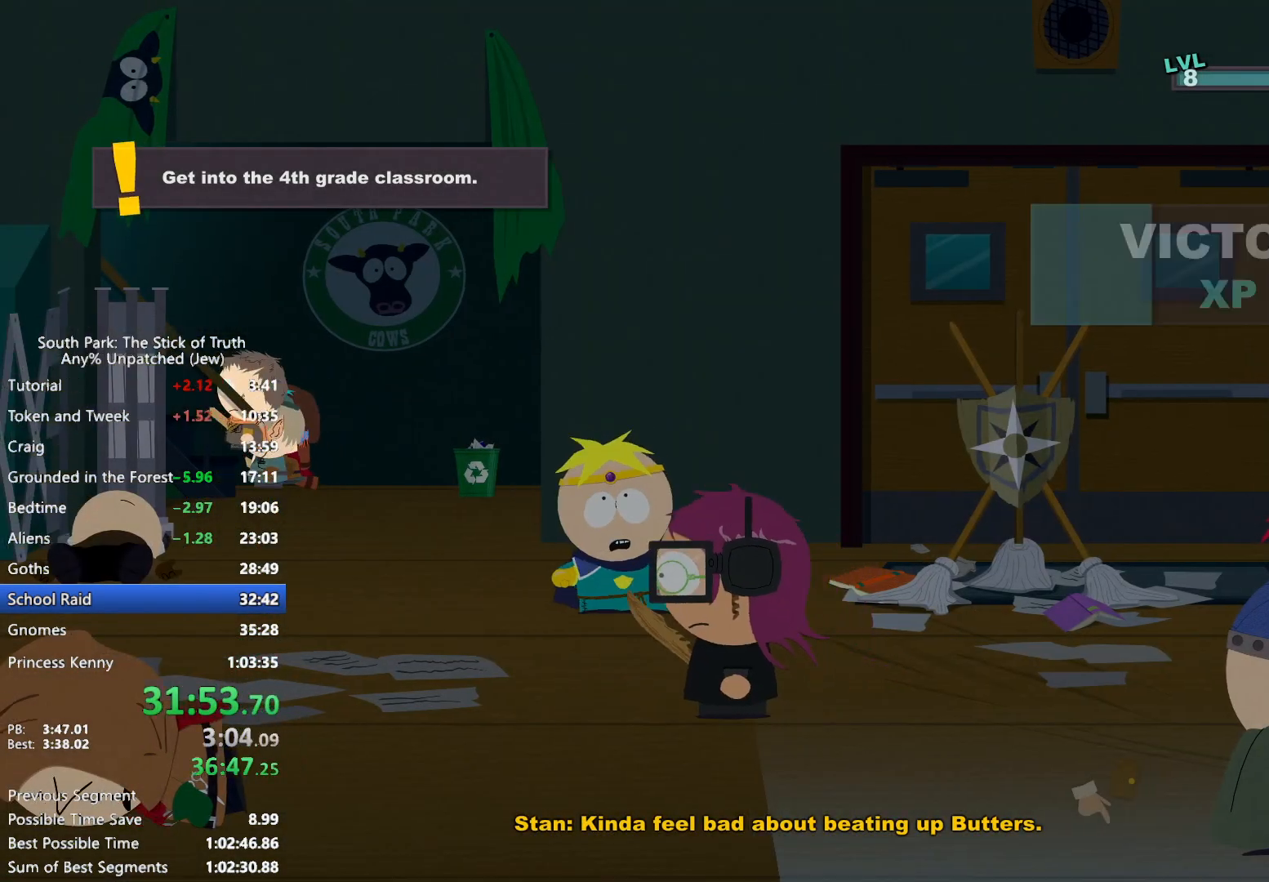
{"buttons": ["A"], "left_stick": "center", "right_stick": "center", "events": [[350, "A", "down"], [383, "left_stick", "center"], [417, "A", "up"], [500, "A", "down"]]}
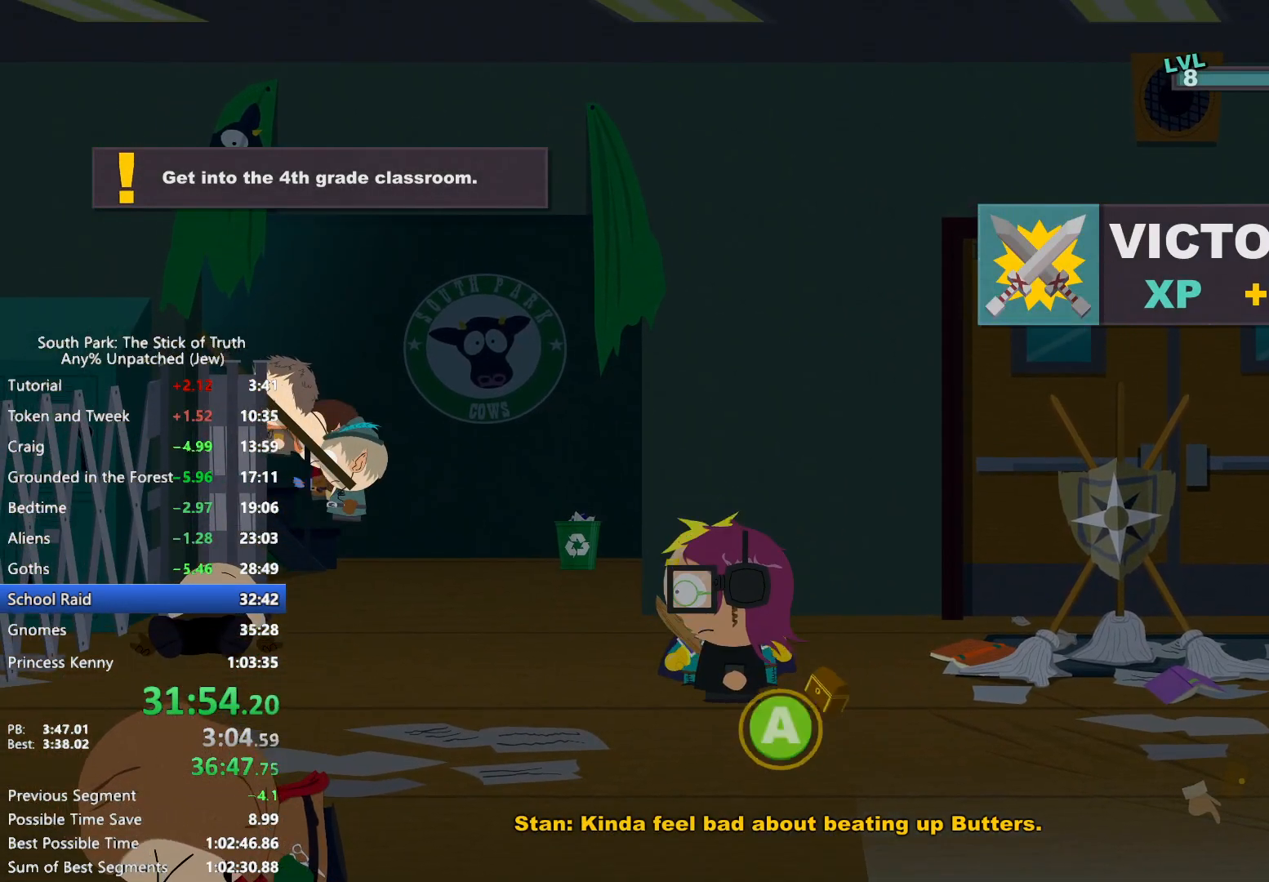
{"buttons": [], "left_stick": "center", "right_stick": "center", "events": [[67, "A", "up"], [150, "A", "down"], [233, "A", "up"], [400, "X", "down"], [467, "X", "up"]]}
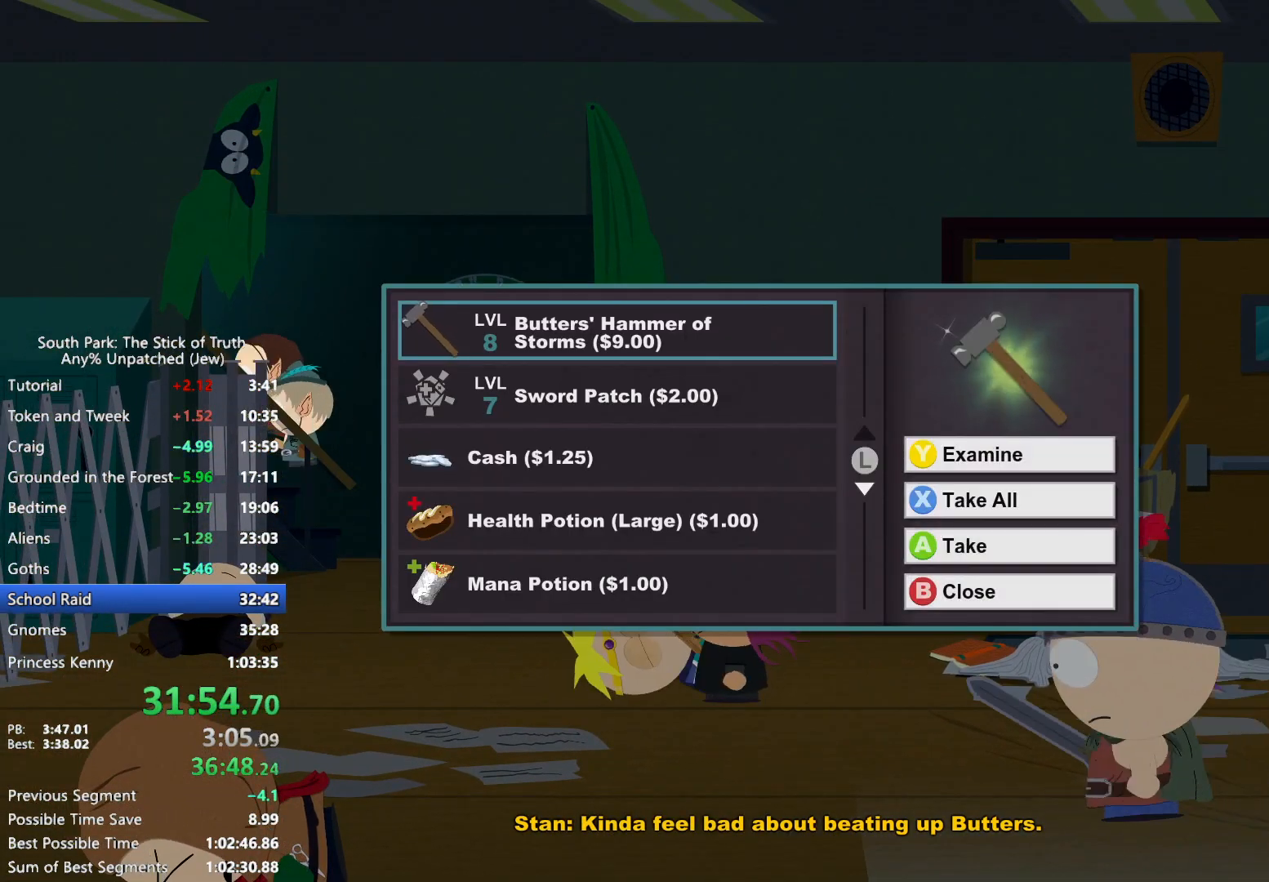
{"buttons": ["B"], "left_stick": "left", "right_stick": "center", "events": [[50, "X", "down"], [100, "X", "up"], [183, "X", "down"], [217, "X", "up"], [283, "left_stick", "left"], [333, "B", "down"]]}
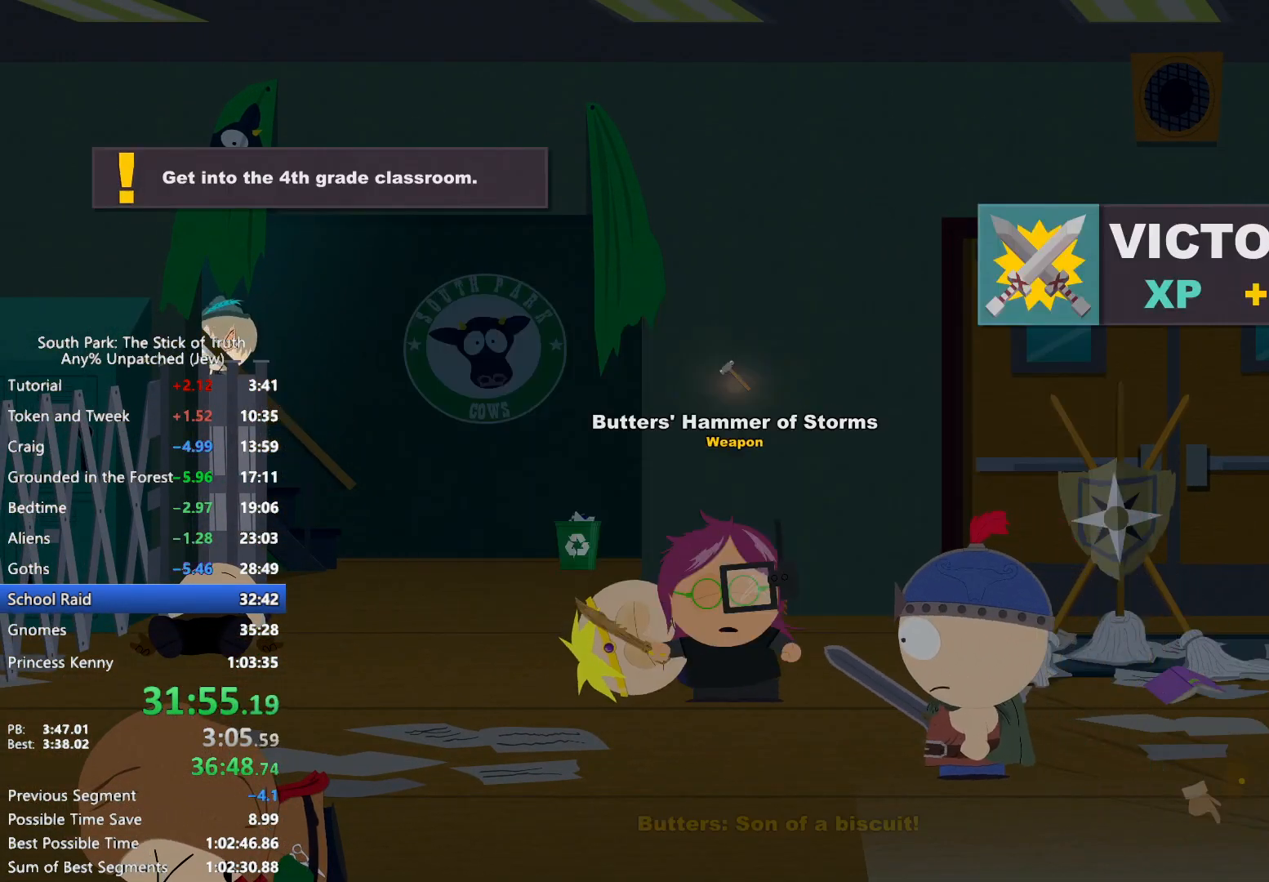
{"buttons": ["B"], "left_stick": "left", "right_stick": "center", "events": []}